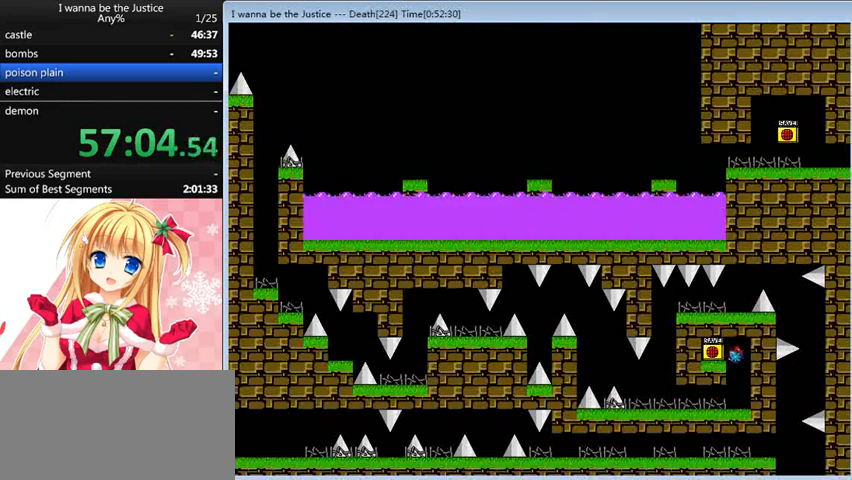
Gameplay with keyboard; each line is a JSON object with the keys held at the frame after it. "events" lists presses ("down") and releases ("up") of "0", "down", "left", "r", "right", "shift_l", "shift_r", "up" and "z" between this image and that frame as [ms after this image, input, new state], when the widget could be followed in between. No other keys are recorded. Mouse input is not recorded.
{"keys": ["left"], "events": []}
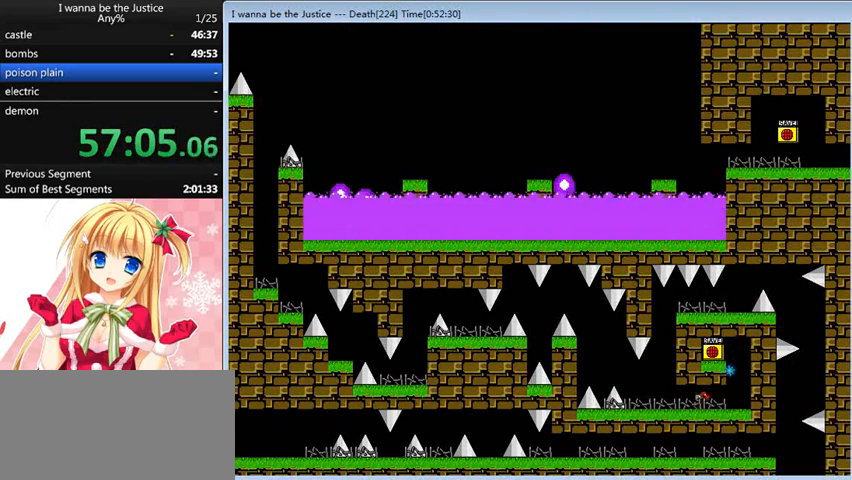
{"keys": ["shift_l"], "events": [[280, "shift_l", "down"], [320, "left", "up"]]}
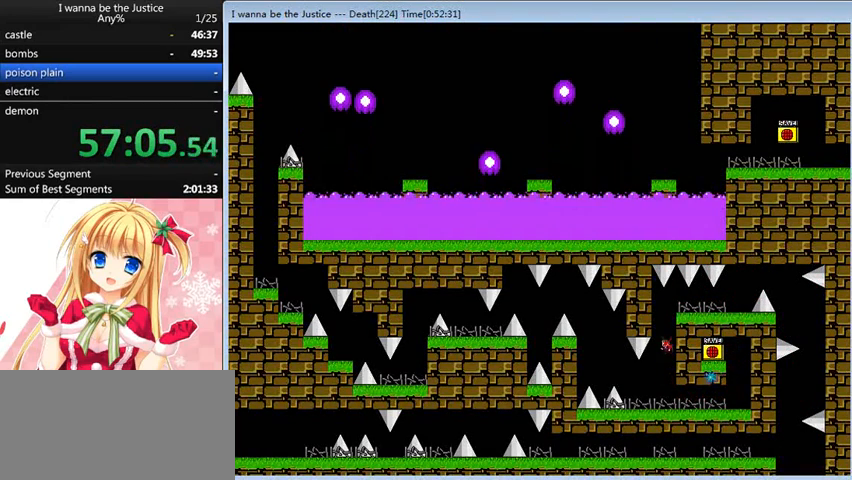
{"keys": ["right"], "events": [[40, "shift_l", "up"], [120, "shift_l", "down"], [280, "right", "down"], [400, "shift_l", "up"]]}
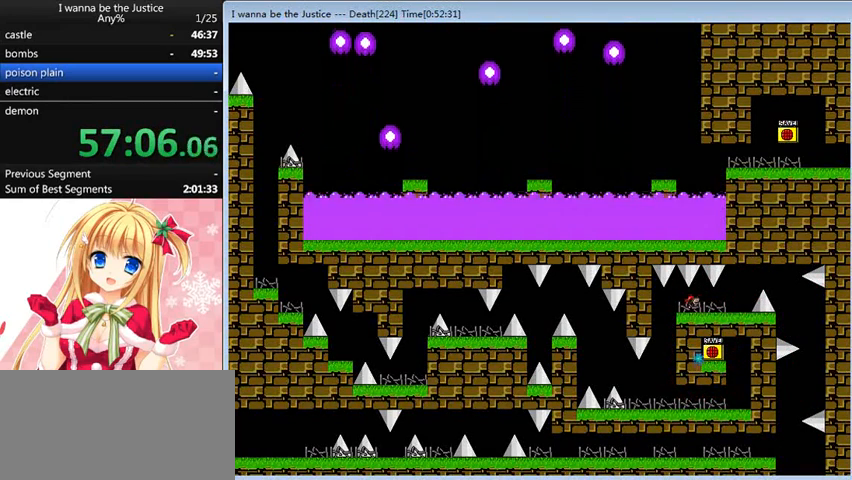
{"keys": ["right", "shift_l"], "events": [[400, "shift_l", "down"]]}
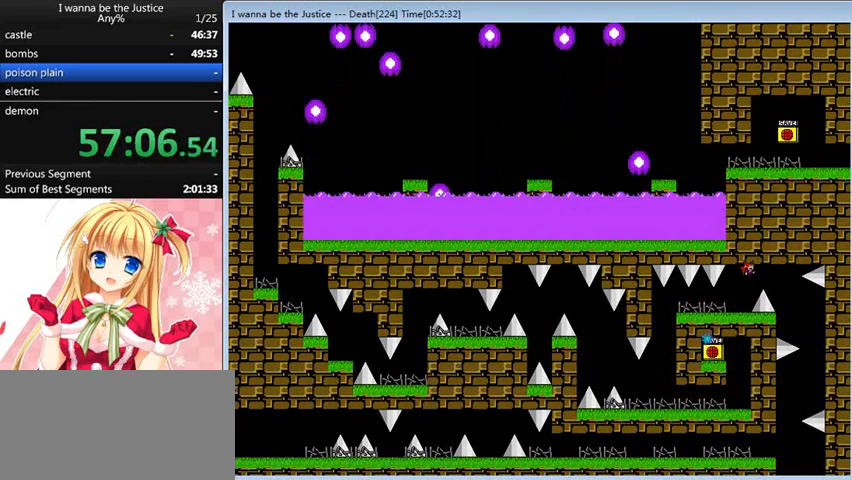
{"keys": ["left", "shift_l"], "events": [[120, "shift_l", "up"], [360, "shift_l", "down"], [400, "left", "down"], [400, "right", "up"]]}
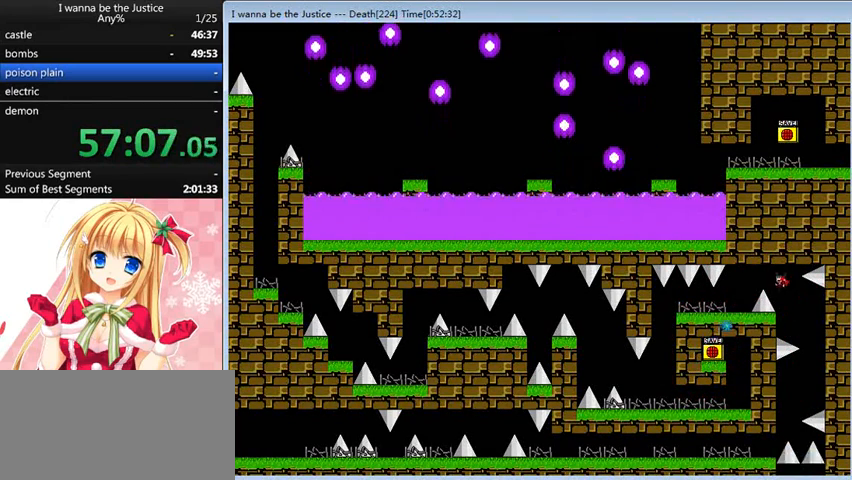
{"keys": ["left"], "events": [[160, "shift_l", "up"]]}
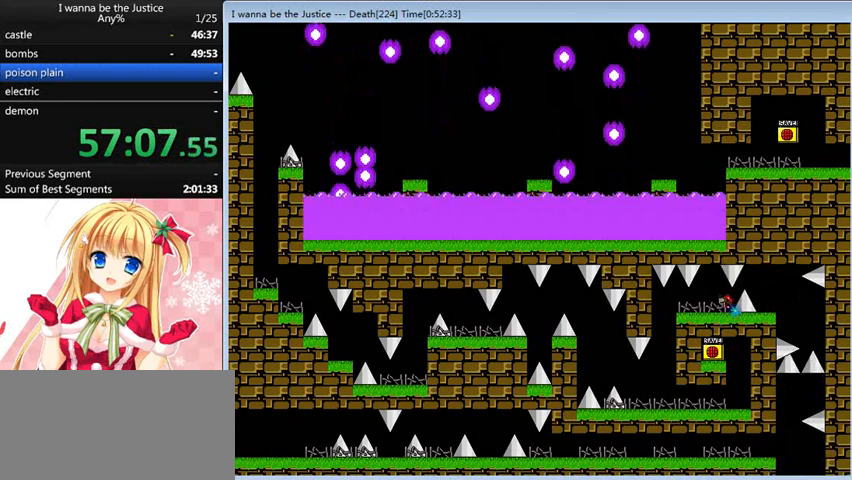
{"keys": ["right"], "events": [[40, "shift_l", "down"], [120, "right", "down"], [200, "left", "up"], [240, "shift_l", "up"]]}
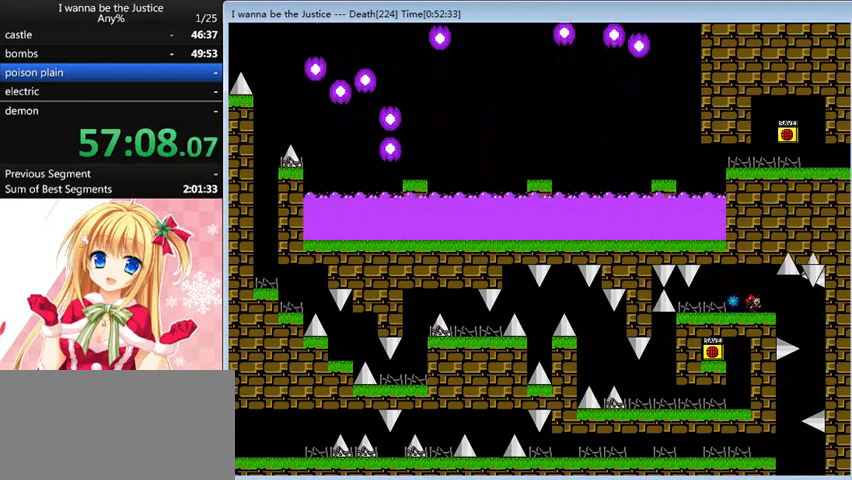
{"keys": ["right"], "events": []}
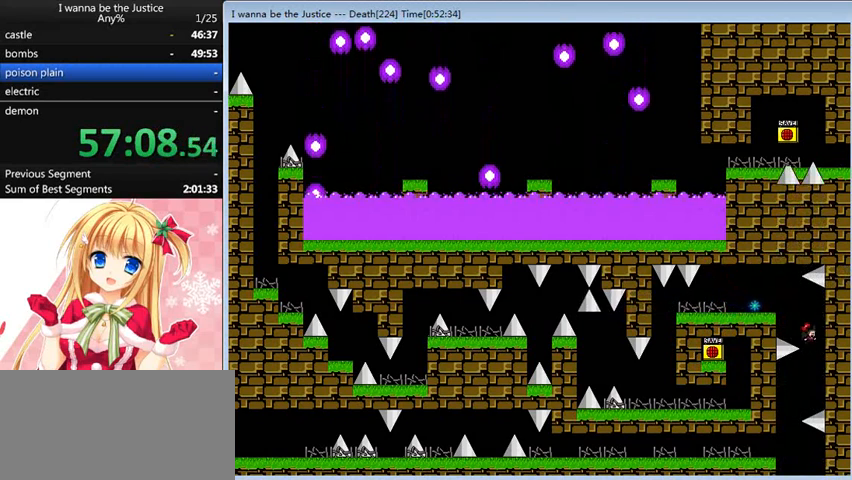
{"keys": ["left"], "events": [[120, "right", "up"], [200, "shift_l", "down"], [240, "shift_l", "up"], [320, "left", "down"]]}
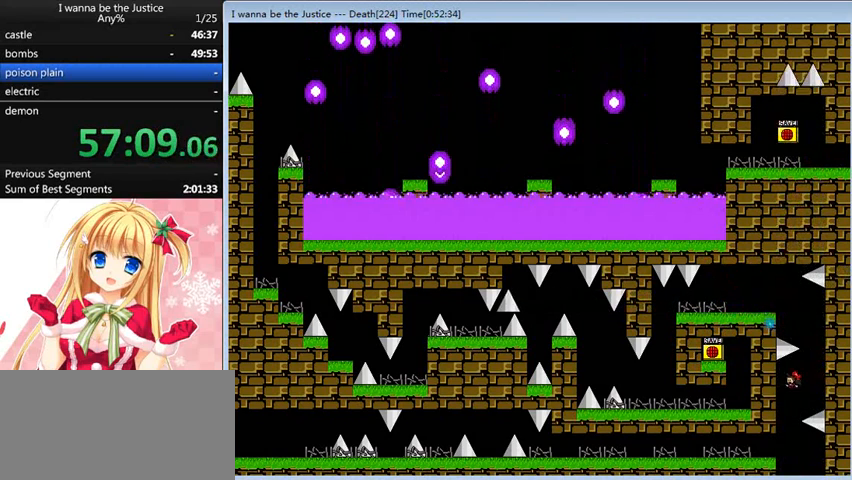
{"keys": ["left"], "events": []}
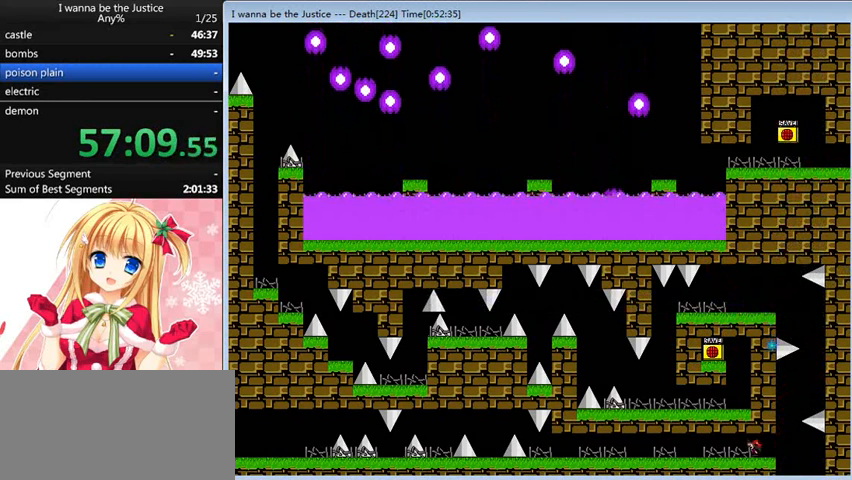
{"keys": ["left"], "events": []}
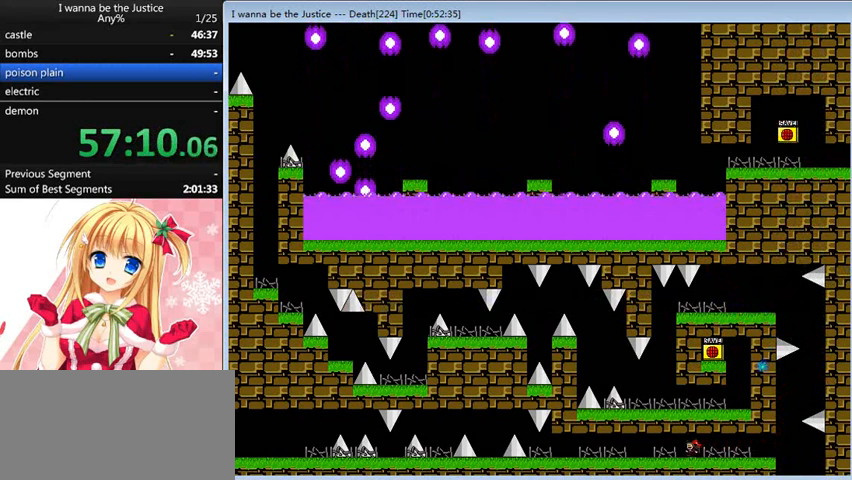
{"keys": ["left"], "events": []}
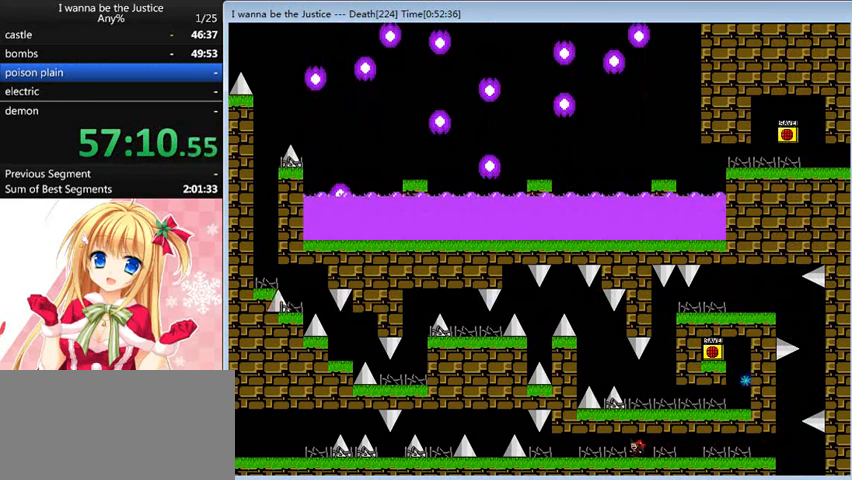
{"keys": ["left"], "events": []}
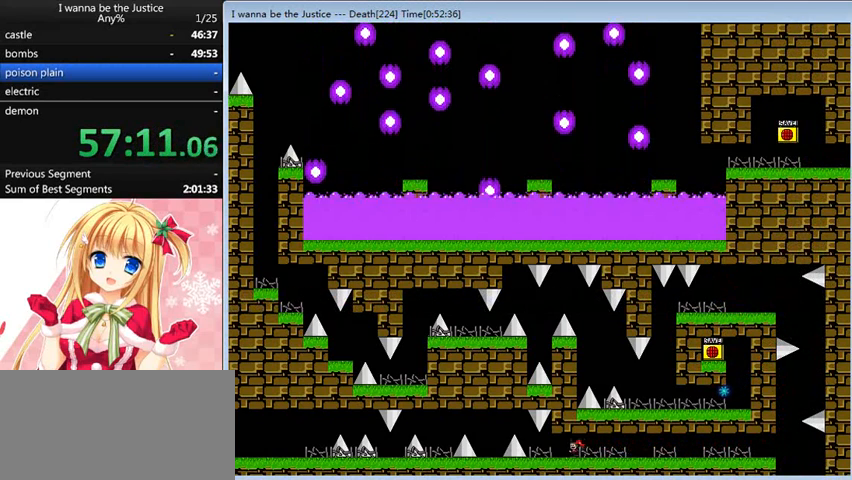
{"keys": [], "events": [[320, "left", "up"]]}
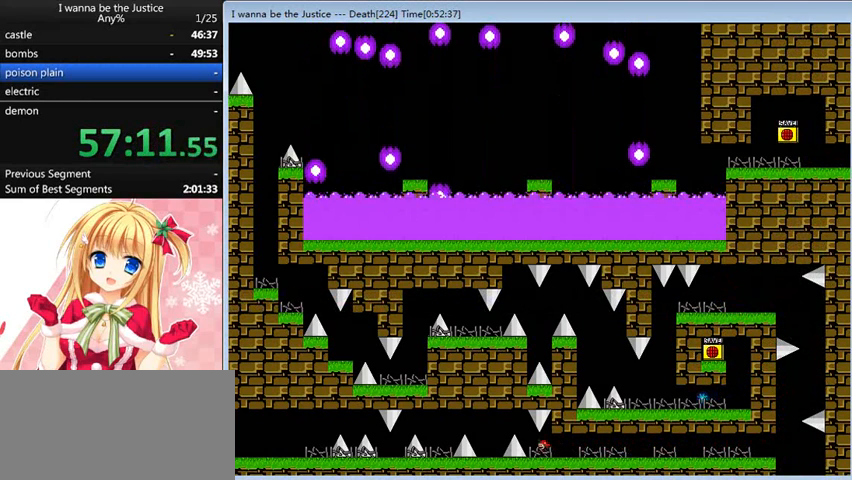
{"keys": ["left", "shift_l"], "events": [[40, "left", "down"], [120, "left", "up"], [440, "left", "down"], [440, "shift_l", "down"]]}
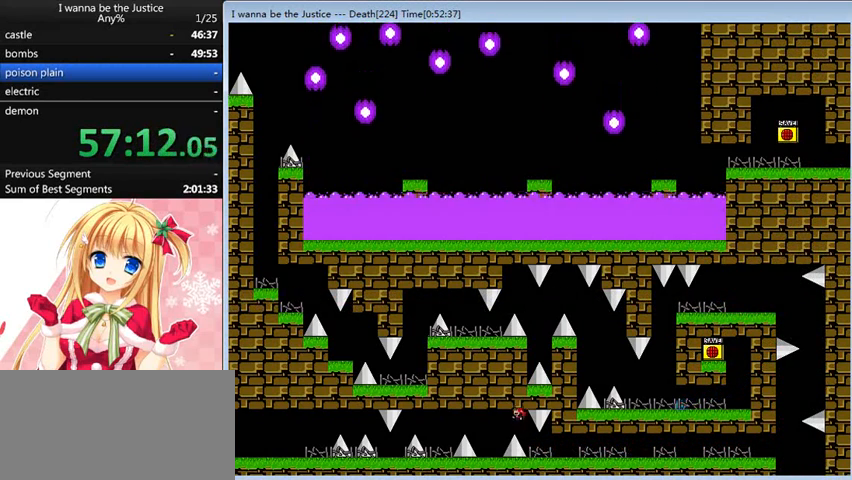
{"keys": ["right", "shift_l"], "events": [[120, "shift_l", "up"], [280, "left", "up"], [280, "right", "down"], [280, "shift_l", "down"]]}
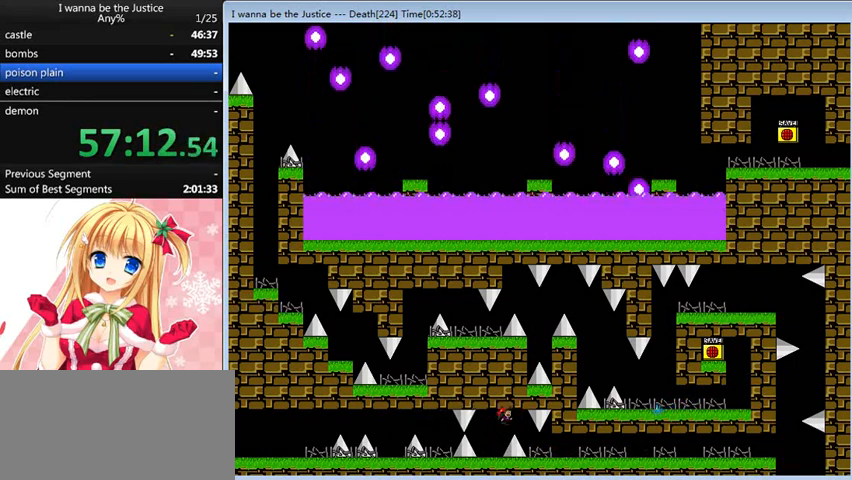
{"keys": [], "events": [[80, "shift_l", "up"], [320, "right", "up"]]}
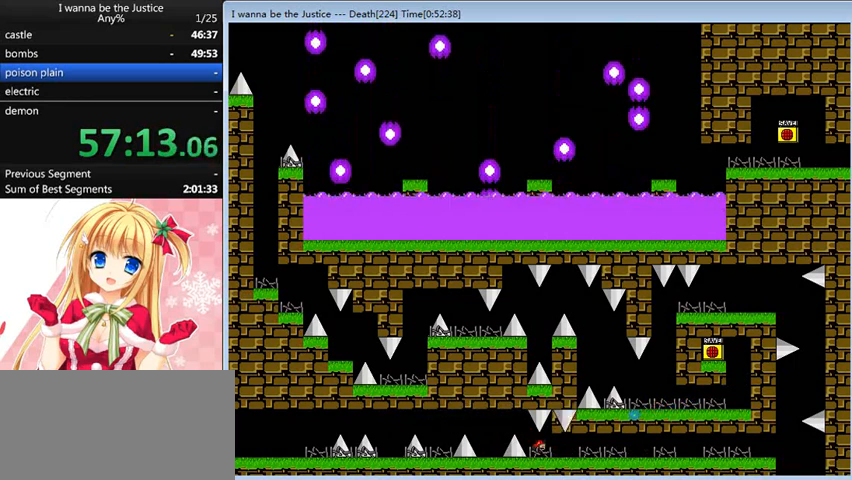
{"keys": ["left", "shift_l"], "events": [[80, "left", "down"], [120, "left", "up"], [360, "left", "down"], [400, "shift_l", "down"]]}
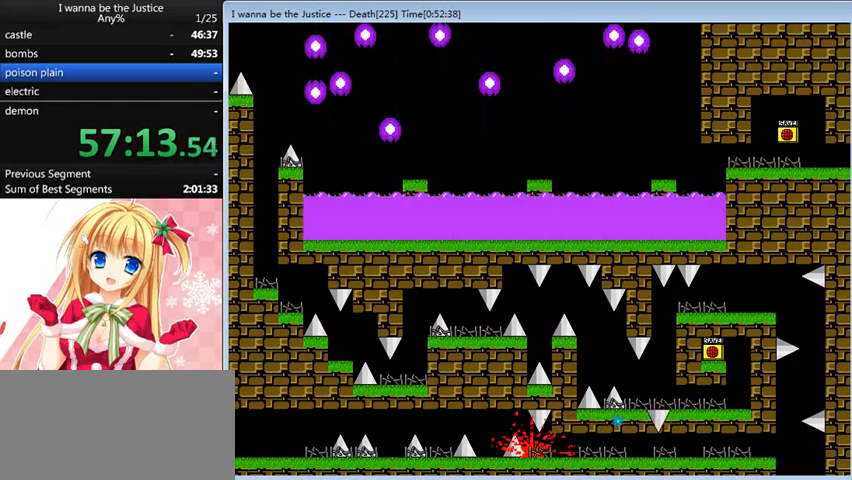
{"keys": [], "events": [[80, "shift_l", "up"], [280, "left", "up"], [400, "r", "down"], [480, "r", "up"]]}
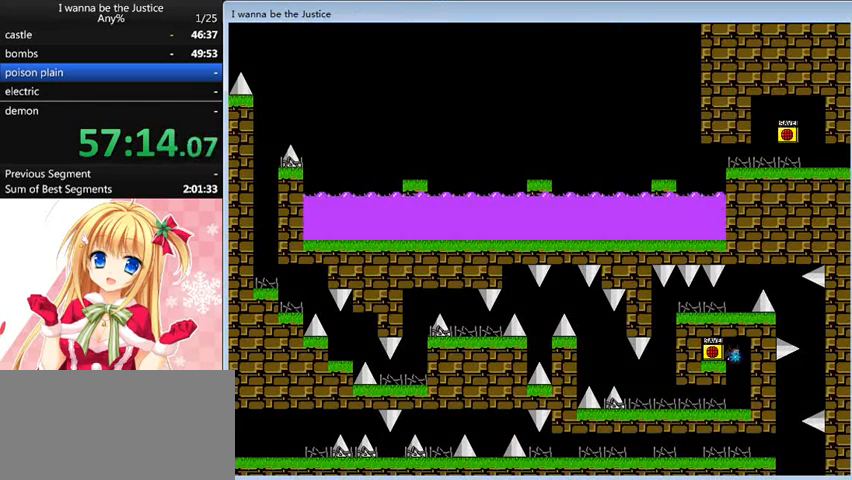
{"keys": ["left"], "events": [[280, "left", "down"]]}
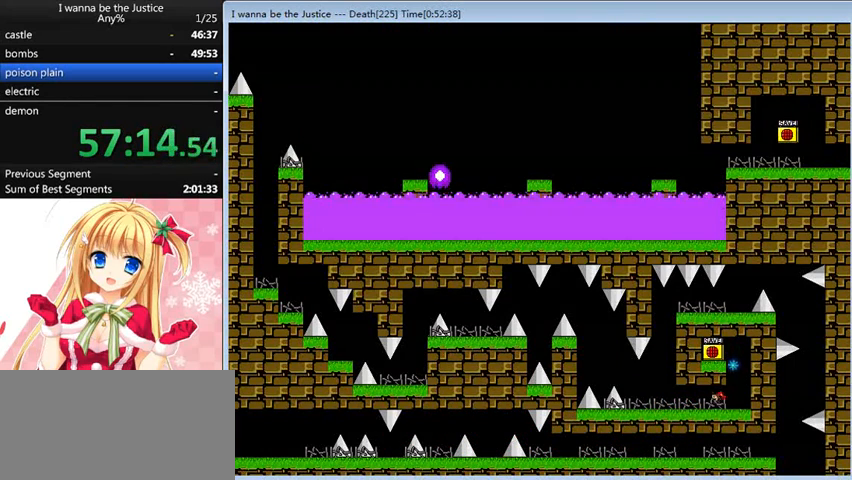
{"keys": ["shift_l"], "events": [[400, "shift_l", "down"], [440, "left", "up"]]}
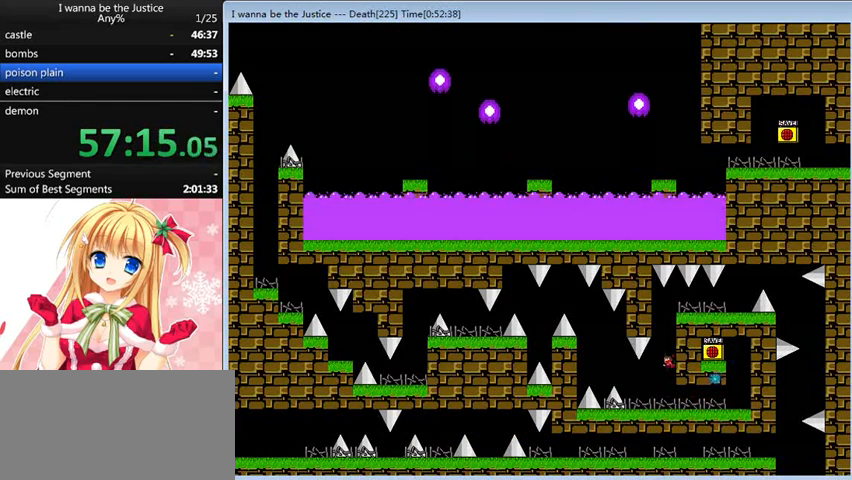
{"keys": ["right"], "events": [[160, "shift_l", "up"], [240, "shift_l", "down"], [280, "right", "down"], [480, "shift_l", "up"]]}
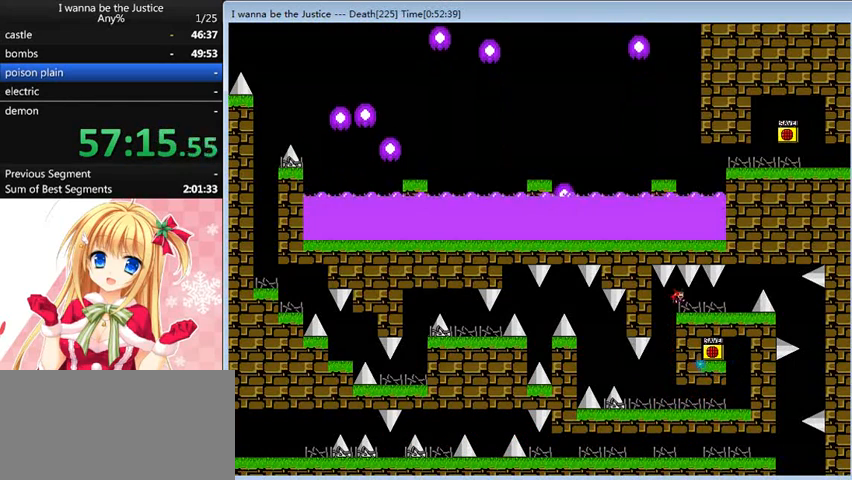
{"keys": ["right"], "events": []}
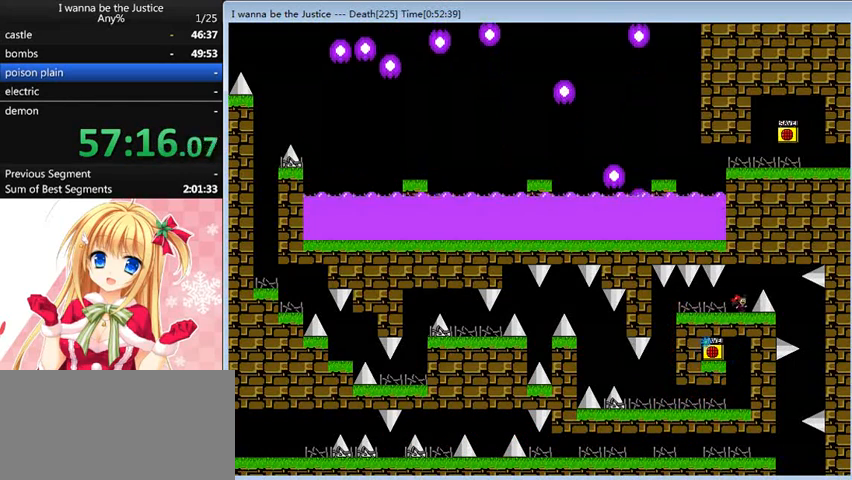
{"keys": ["left", "shift_l"], "events": [[40, "shift_l", "down"], [160, "shift_l", "up"], [480, "left", "down"], [480, "right", "up"], [480, "shift_l", "down"]]}
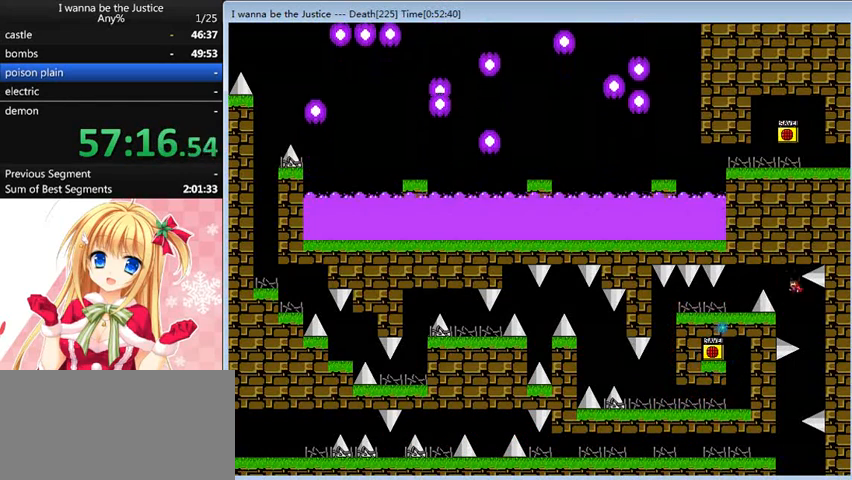
{"keys": [], "events": [[200, "shift_l", "up"], [440, "left", "up"]]}
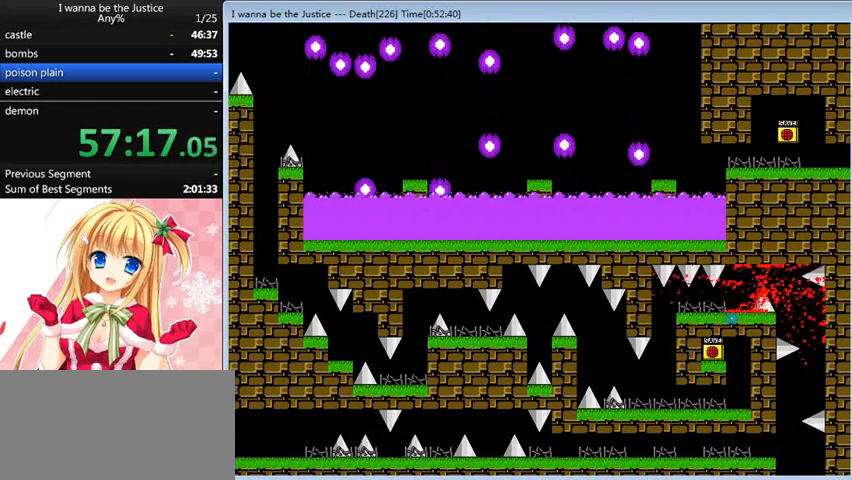
{"keys": ["left"], "events": [[80, "r", "down"], [120, "r", "up"], [200, "right", "down"], [240, "right", "up"], [320, "left", "down"]]}
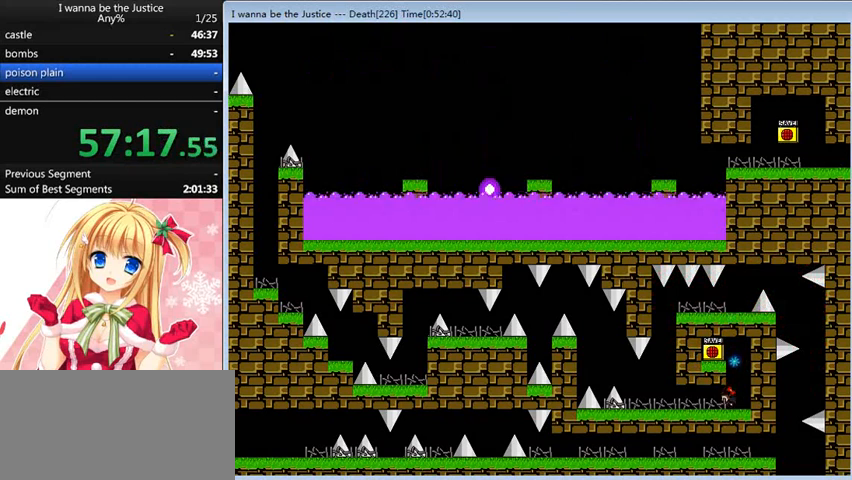
{"keys": ["shift_l"], "events": [[480, "shift_l", "down"], [520, "left", "up"]]}
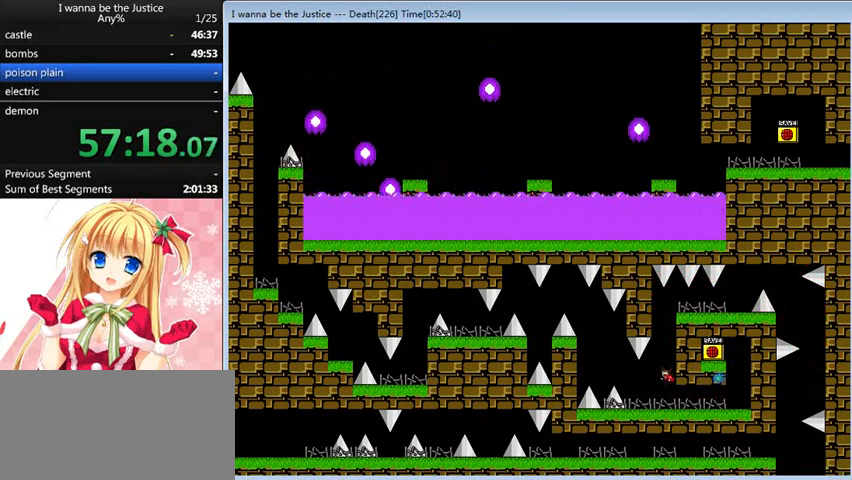
{"keys": ["right", "shift_l"], "events": [[240, "shift_l", "up"], [280, "shift_l", "down"], [440, "right", "down"]]}
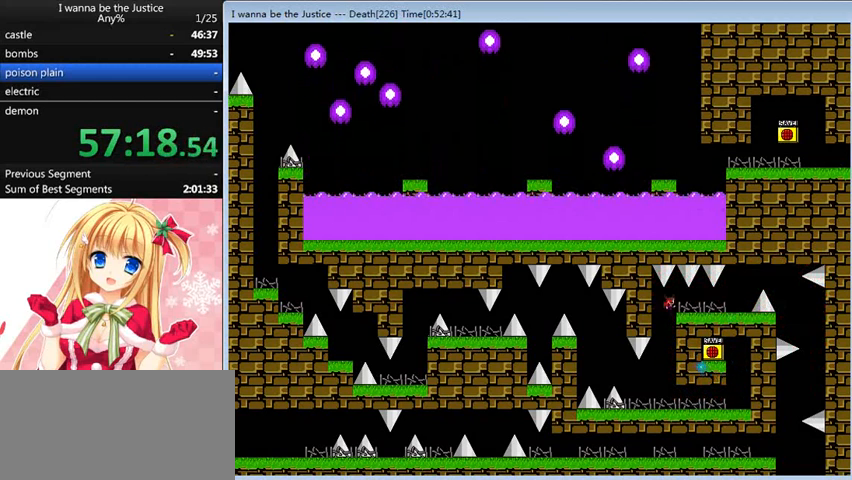
{"keys": ["right"], "events": [[80, "shift_l", "up"]]}